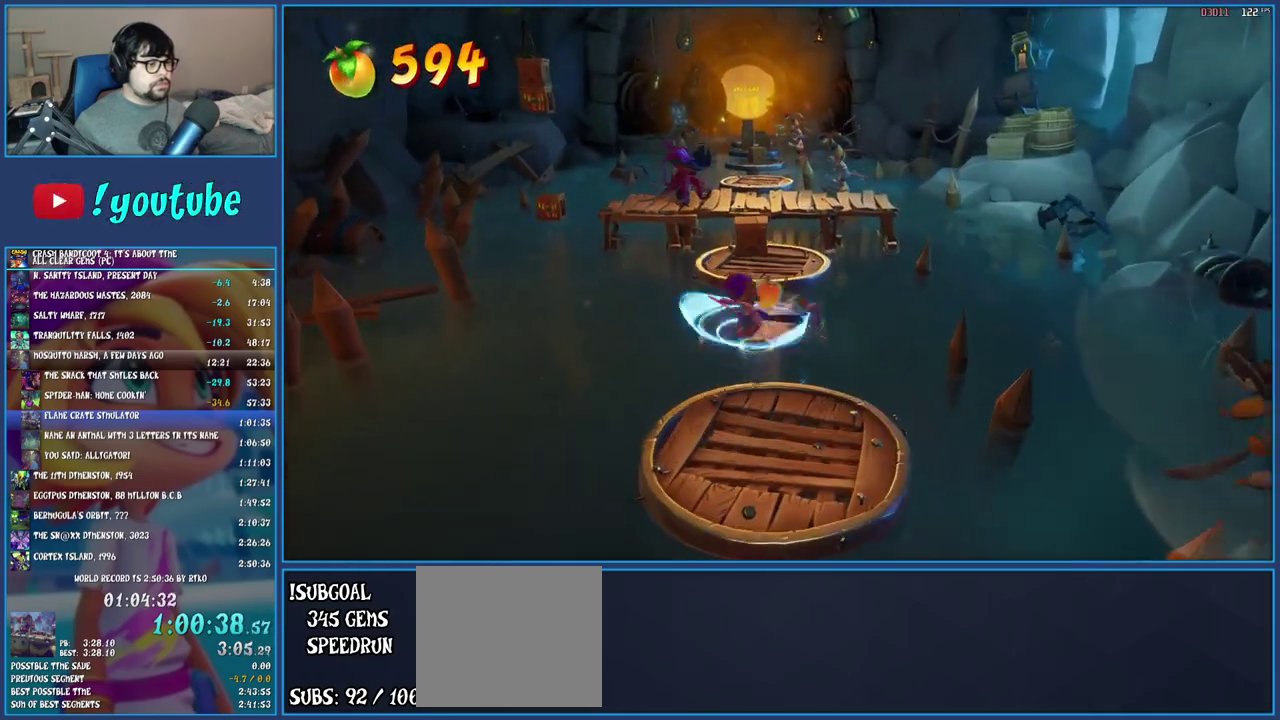
Gameplay with a controller (PlayStation layout); each line is a JSON object with the inputs held at the frame after it. "events" lists button and stick changes between this image and that frame as [ms after this image, input, new state], when the widget could be followed in between. Not read: L3 R3.
{"buttons": [], "left_stick": "up-left", "right_stick": "center", "events": [[67, "SQUARE", "up"], [83, "CROSS", "up"], [283, "left_stick", "up-left"], [400, "SQUARE", "down"], [500, "SQUARE", "up"]]}
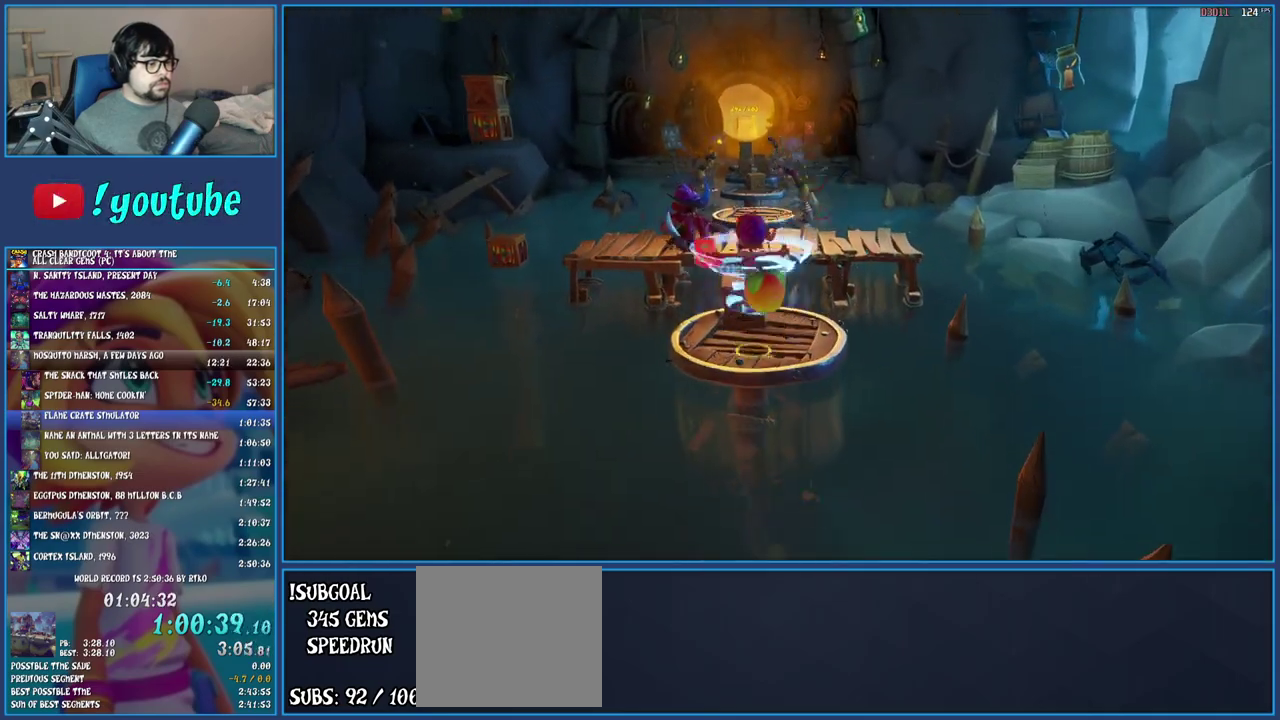
{"buttons": [], "left_stick": "up-left", "right_stick": "center", "events": [[200, "R1", "down"], [300, "R1", "up"], [333, "SQUARE", "down"], [367, "CROSS", "down"], [450, "SQUARE", "up"], [467, "CROSS", "up"]]}
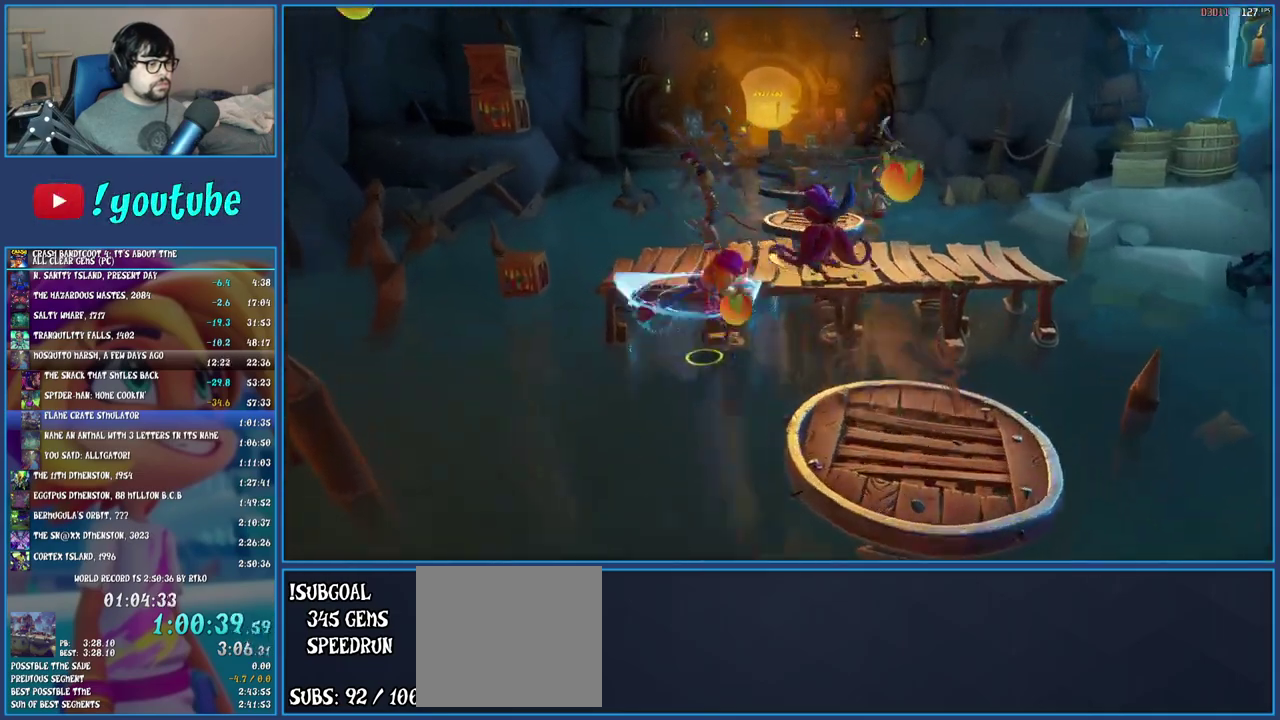
{"buttons": [], "left_stick": "left", "right_stick": "center", "events": [[500, "left_stick", "left"]]}
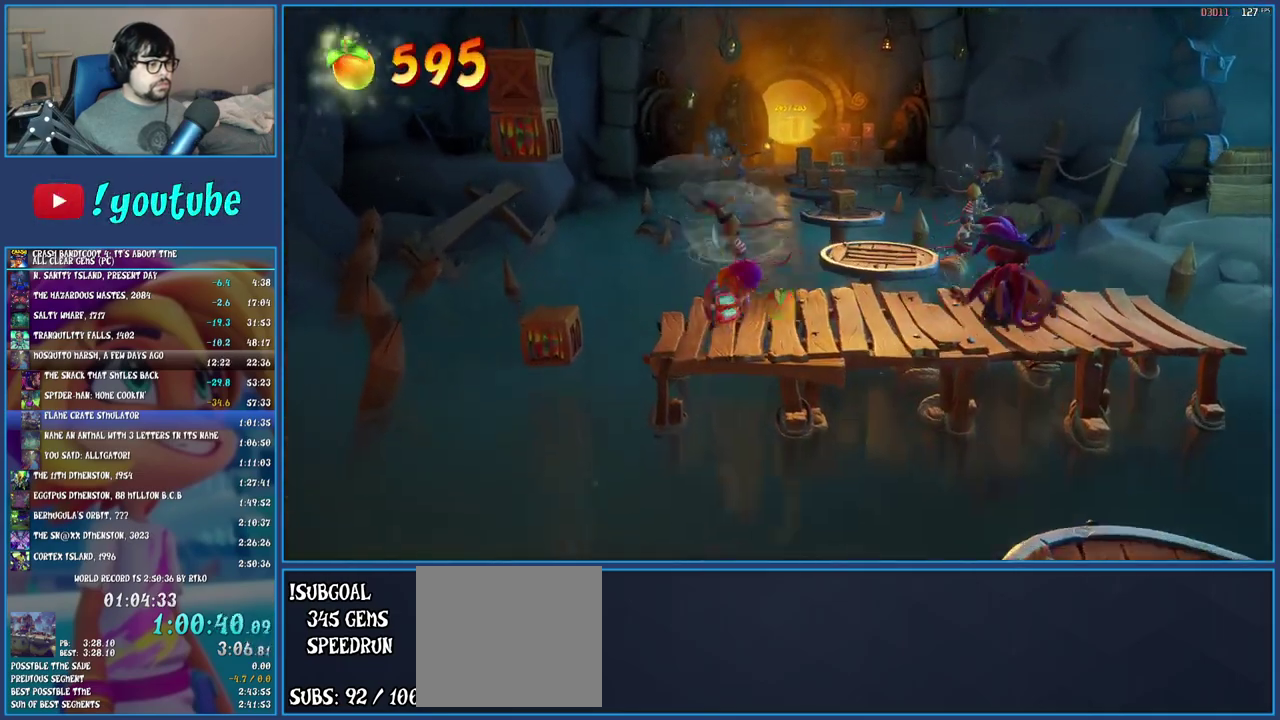
{"buttons": [], "left_stick": "left", "right_stick": "center", "events": [[83, "CROSS", "down"], [183, "CROSS", "up"], [350, "left_stick", "center"], [450, "left_stick", "left"]]}
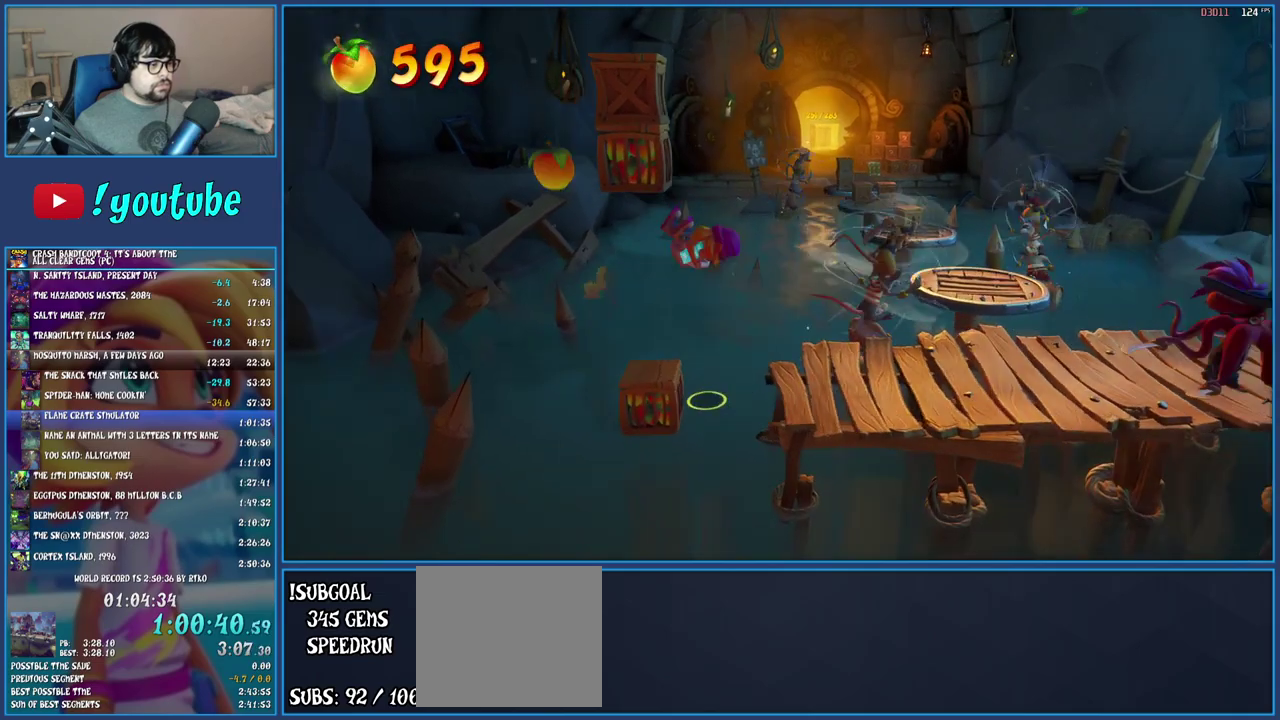
{"buttons": [], "left_stick": "center", "right_stick": "center", "events": [[133, "left_stick", "center"], [250, "CROSS", "down"], [350, "CROSS", "up"], [417, "CROSS", "down"], [500, "CROSS", "up"]]}
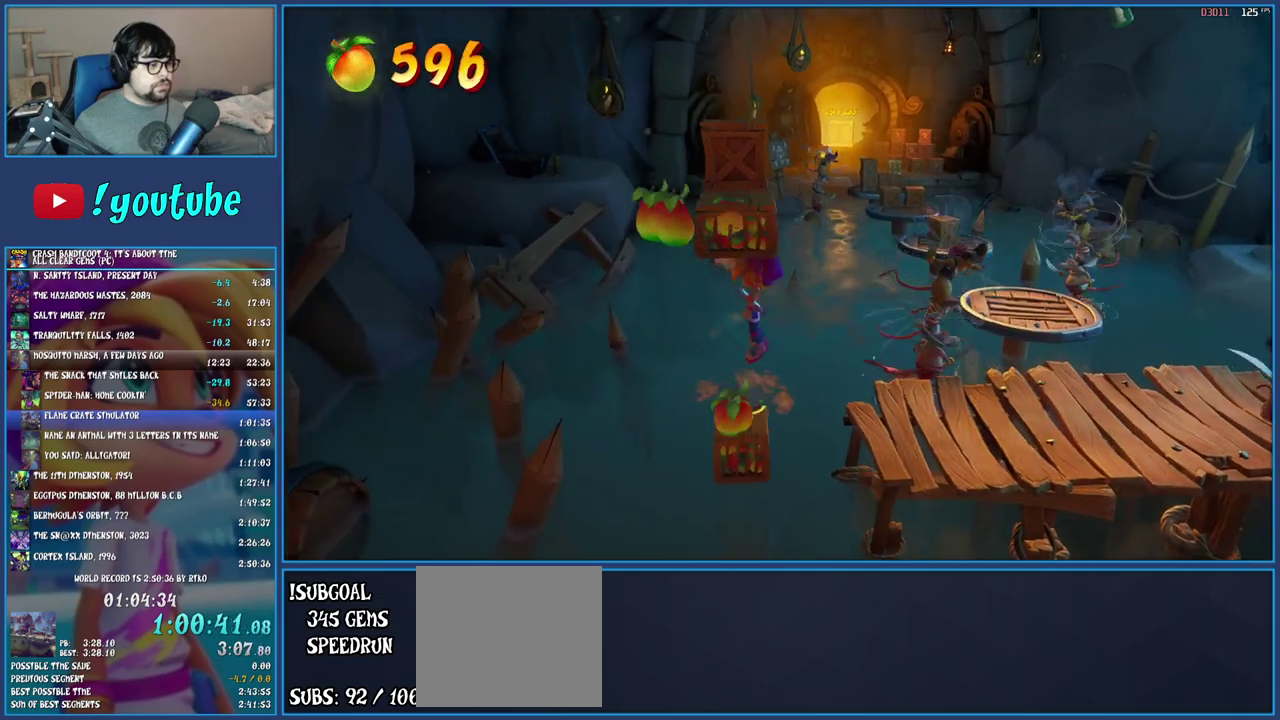
{"buttons": ["CROSS"], "left_stick": "center", "right_stick": "center", "events": [[67, "CROSS", "down"], [133, "CROSS", "up"], [217, "CROSS", "down"]]}
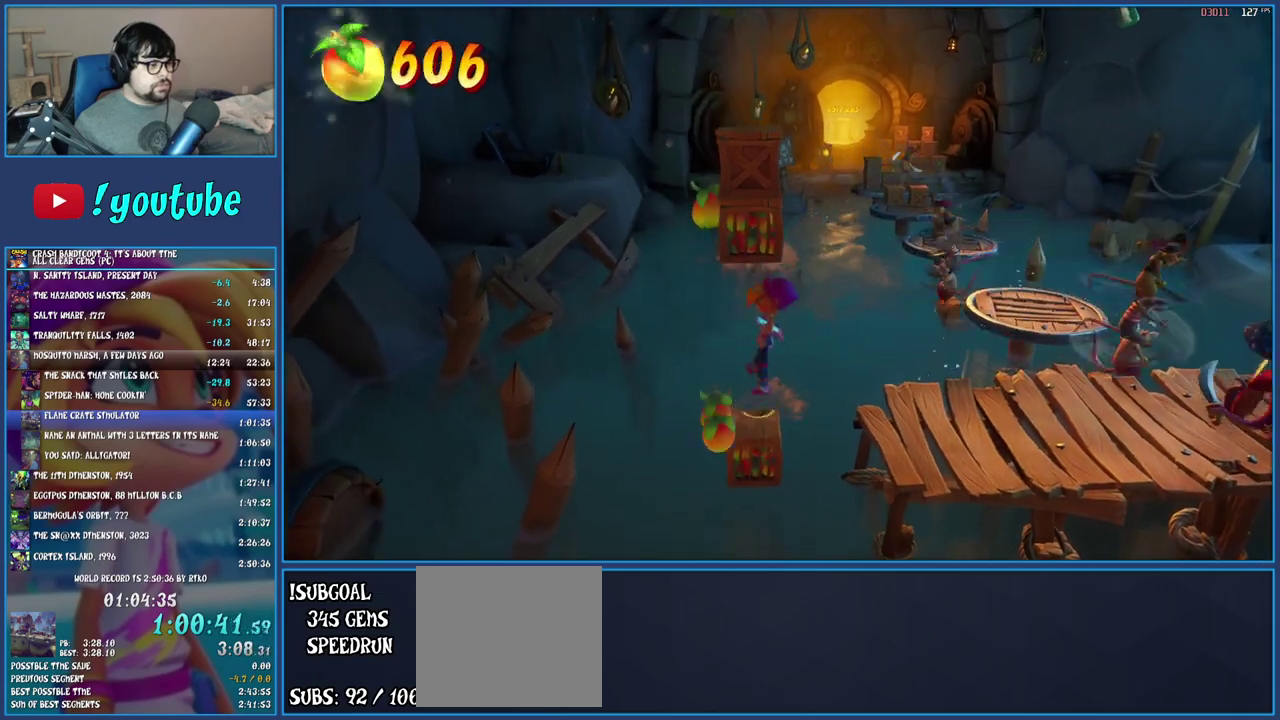
{"buttons": ["CROSS"], "left_stick": "center", "right_stick": "center", "events": []}
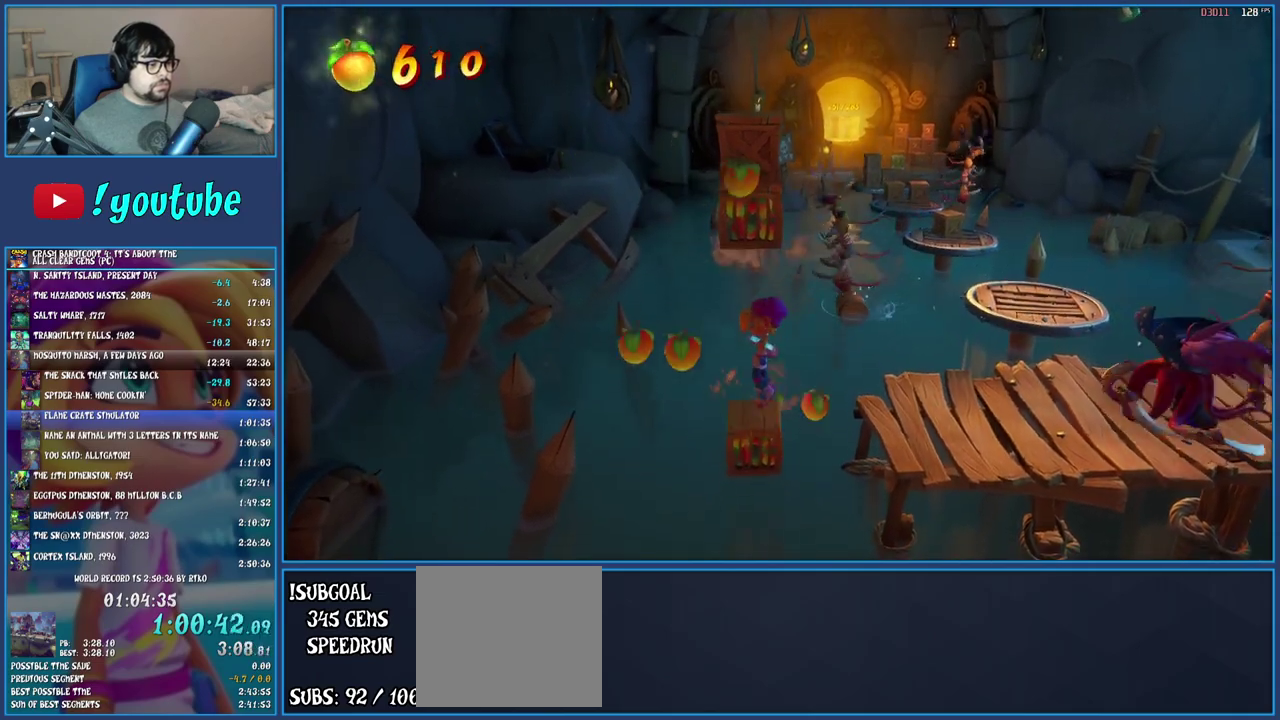
{"buttons": ["CROSS"], "left_stick": "center", "right_stick": "center", "events": []}
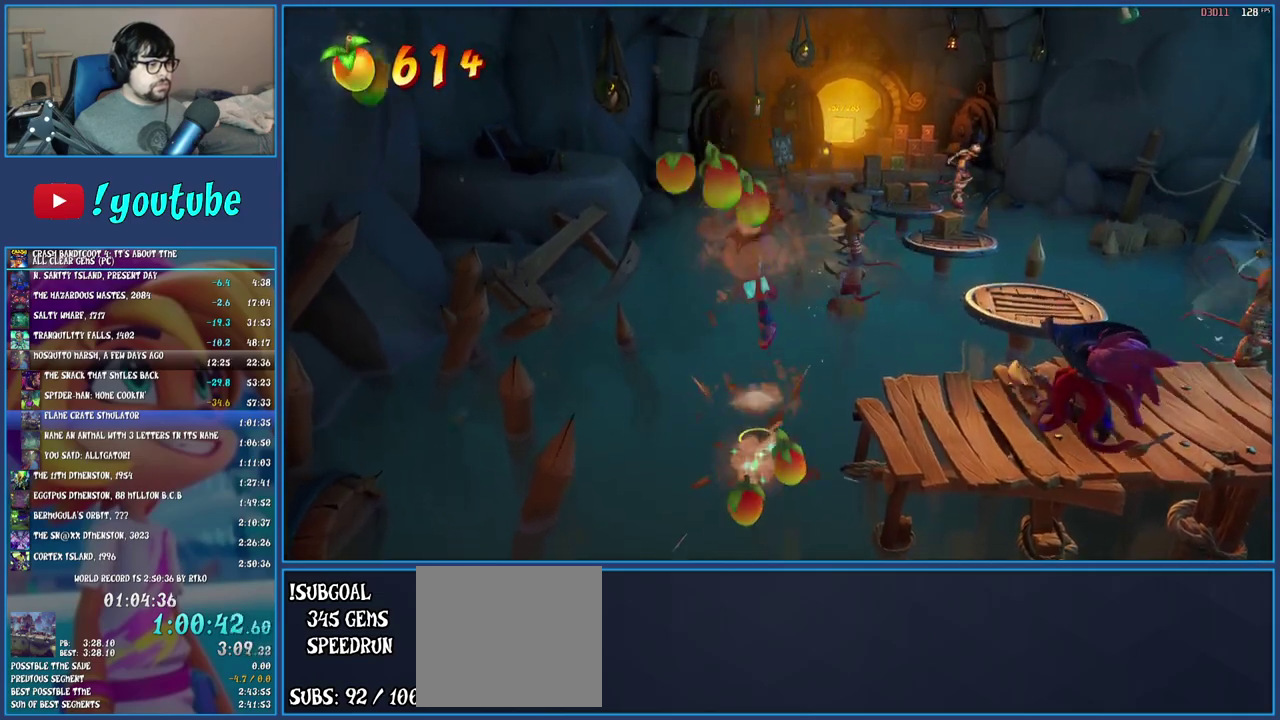
{"buttons": [], "left_stick": "right", "right_stick": "center", "events": [[33, "left_stick", "right"], [233, "CROSS", "up"]]}
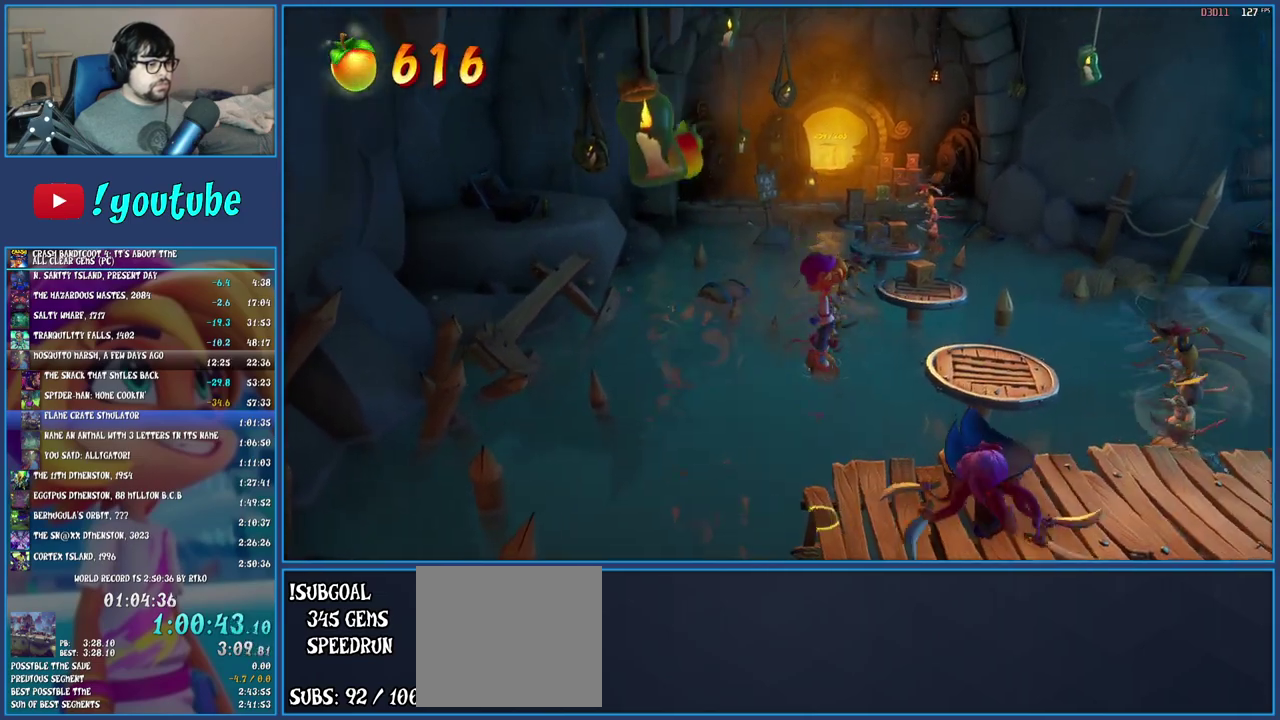
{"buttons": [], "left_stick": "right", "right_stick": "center", "events": [[67, "CROSS", "down"], [317, "CROSS", "up"]]}
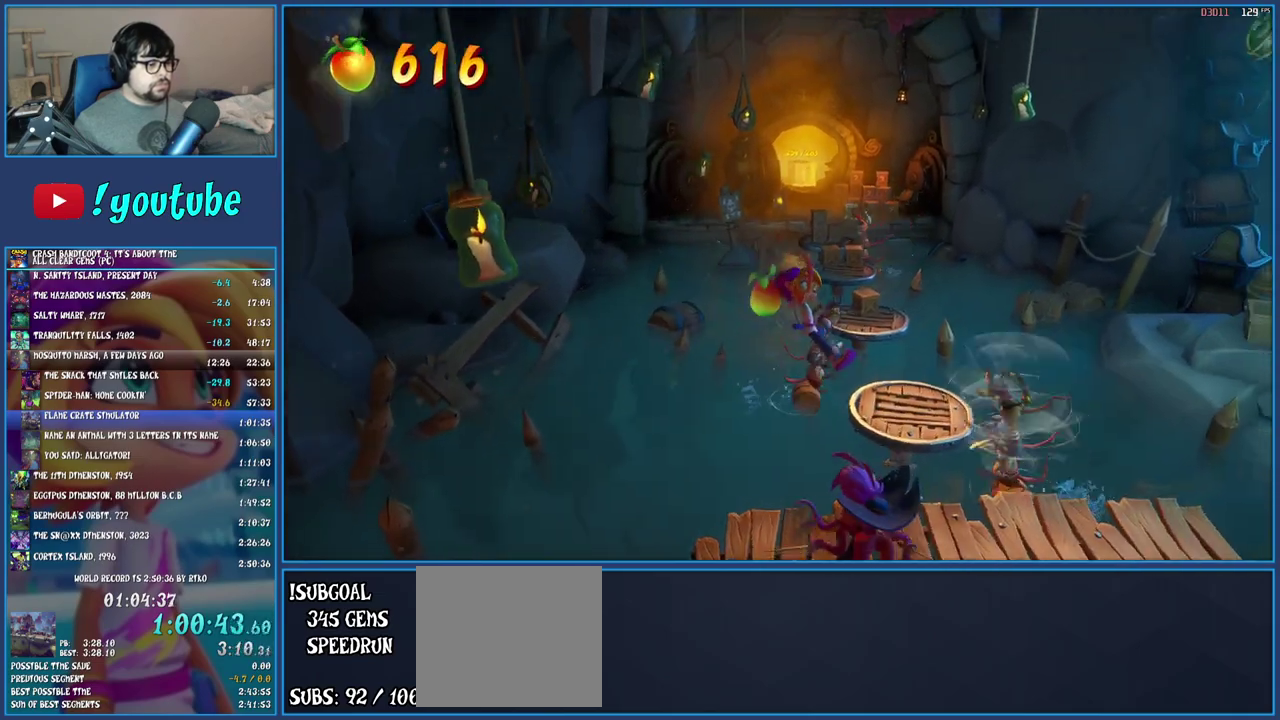
{"buttons": ["CROSS"], "left_stick": "up", "right_stick": "center", "events": [[317, "left_stick", "down-left"], [383, "left_stick", "up"], [417, "CROSS", "down"]]}
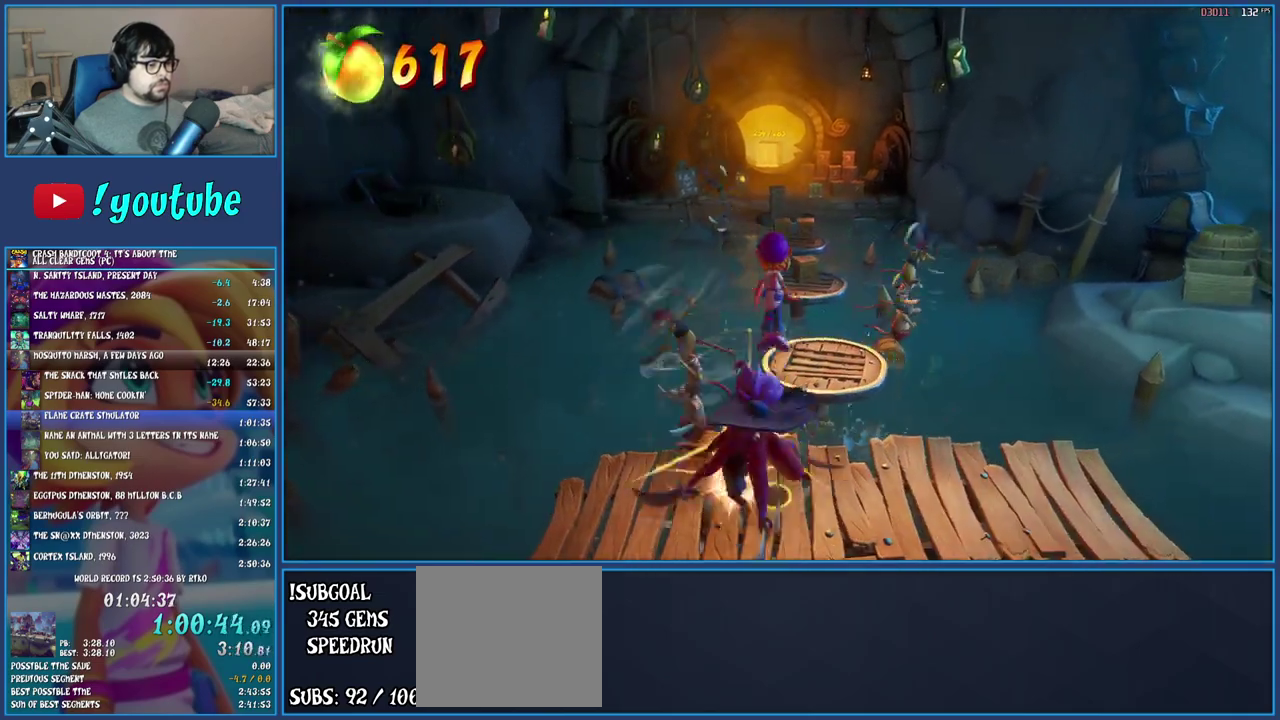
{"buttons": [], "left_stick": "up-right", "right_stick": "center", "events": [[50, "CROSS", "up"], [217, "left_stick", "down-left"], [367, "left_stick", "up-right"]]}
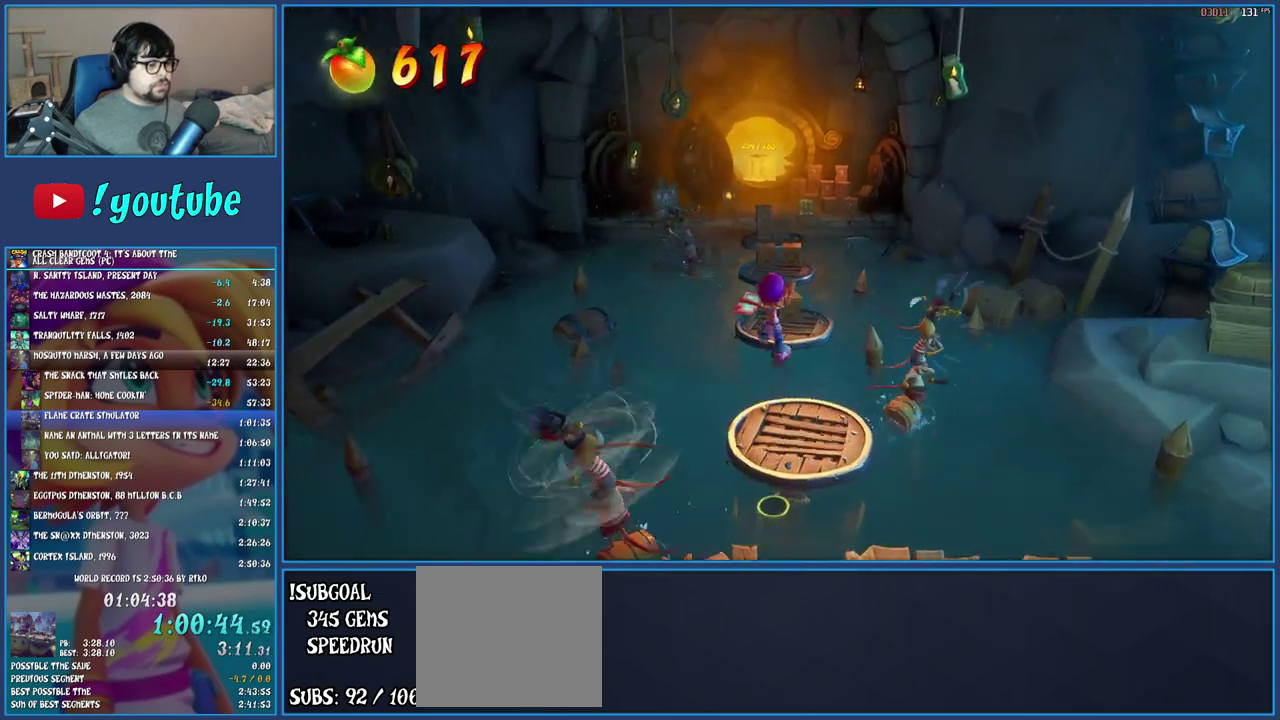
{"buttons": [], "left_stick": "up", "right_stick": "center", "events": [[133, "left_stick", "up"]]}
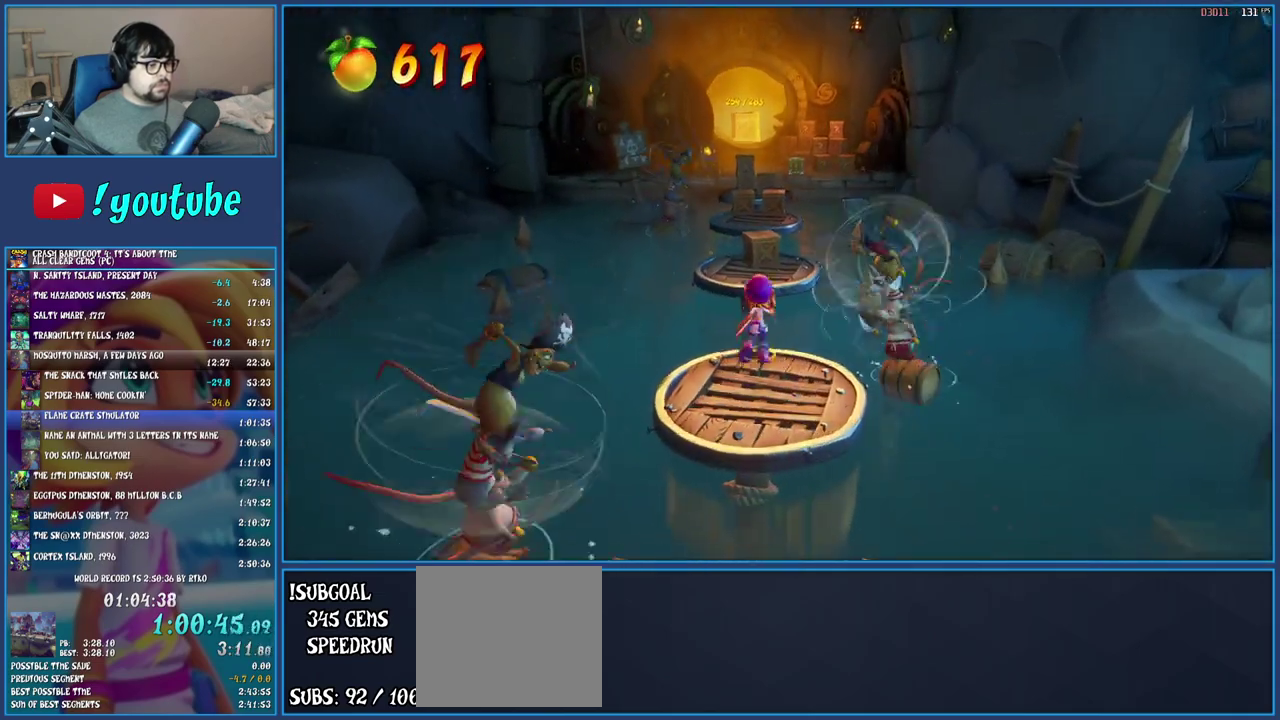
{"buttons": [], "left_stick": "up", "right_stick": "center", "events": [[67, "R1", "down"], [233, "R1", "up"], [317, "SQUARE", "down"], [500, "SQUARE", "up"]]}
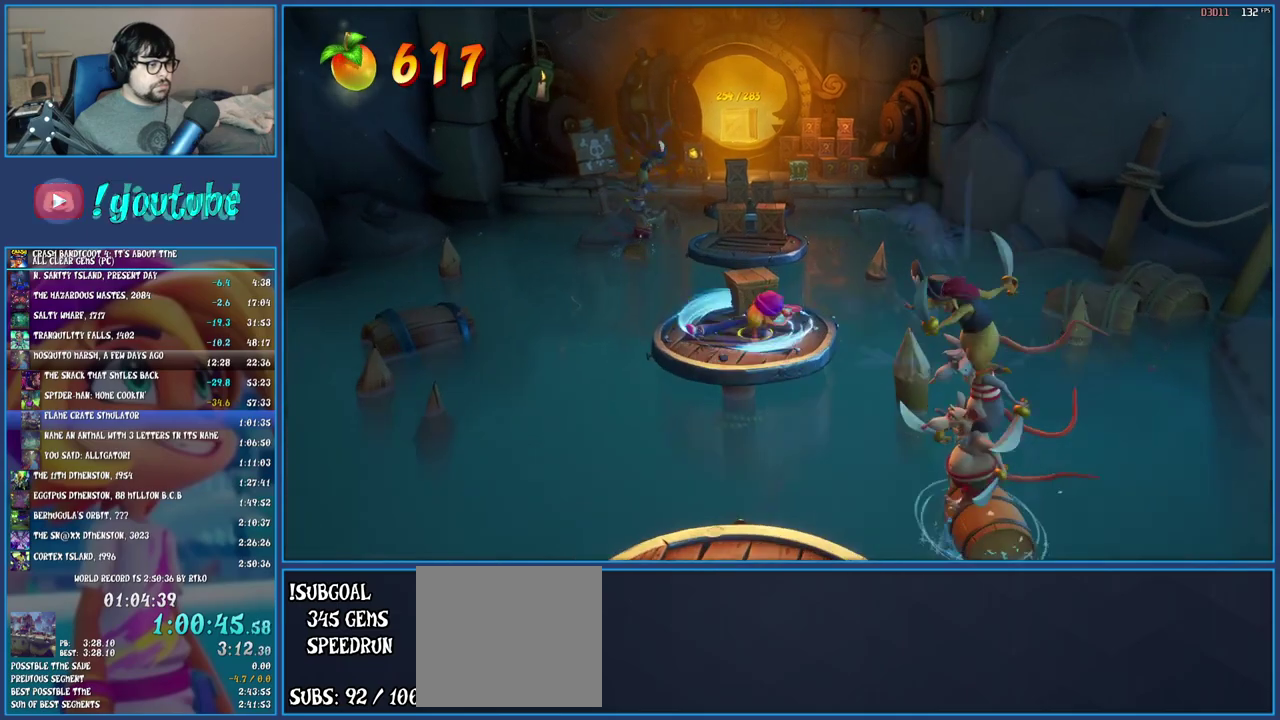
{"buttons": ["SQUARE"], "left_stick": "up-left", "right_stick": "center", "events": [[267, "R1", "down"], [417, "R1", "up"], [450, "left_stick", "up-left"], [500, "SQUARE", "down"]]}
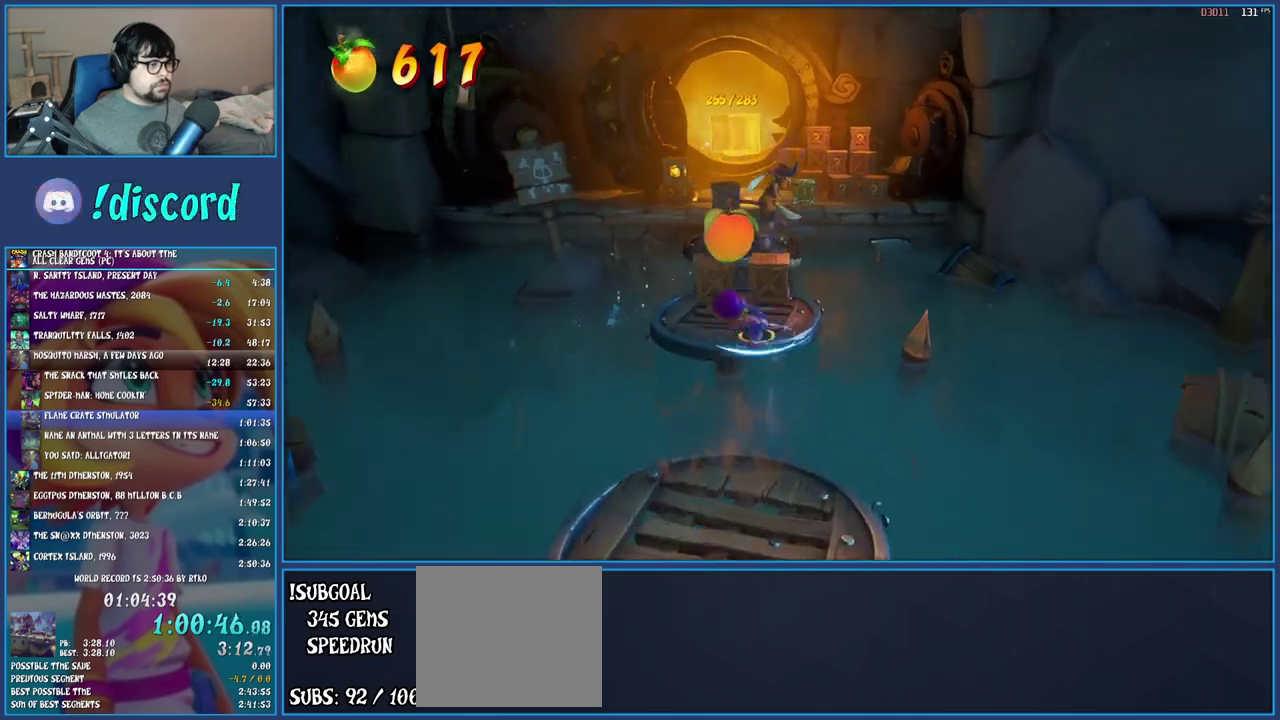
{"buttons": ["R1"], "left_stick": "up", "right_stick": "center", "events": [[200, "left_stick", "up"], [217, "SQUARE", "up"], [433, "R1", "down"]]}
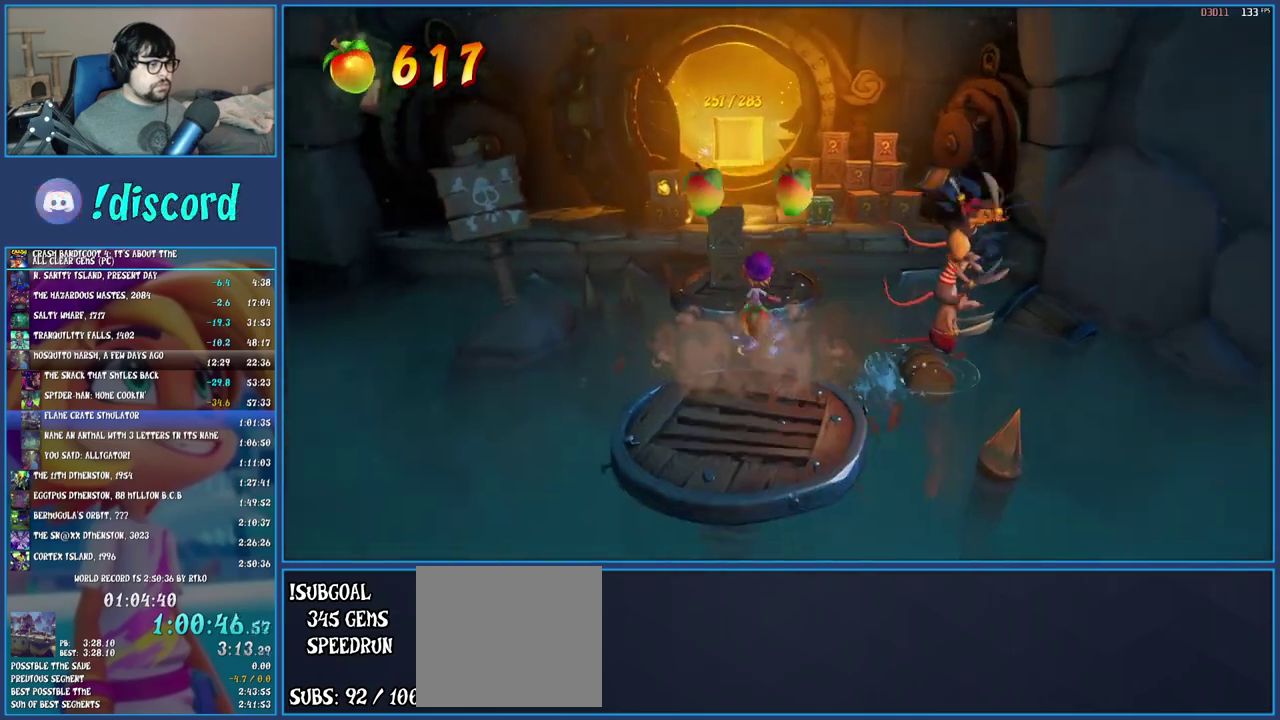
{"buttons": [], "left_stick": "up-left", "right_stick": "center", "events": [[67, "left_stick", "up-left"], [83, "R1", "up"], [167, "SQUARE", "down"], [367, "SQUARE", "up"]]}